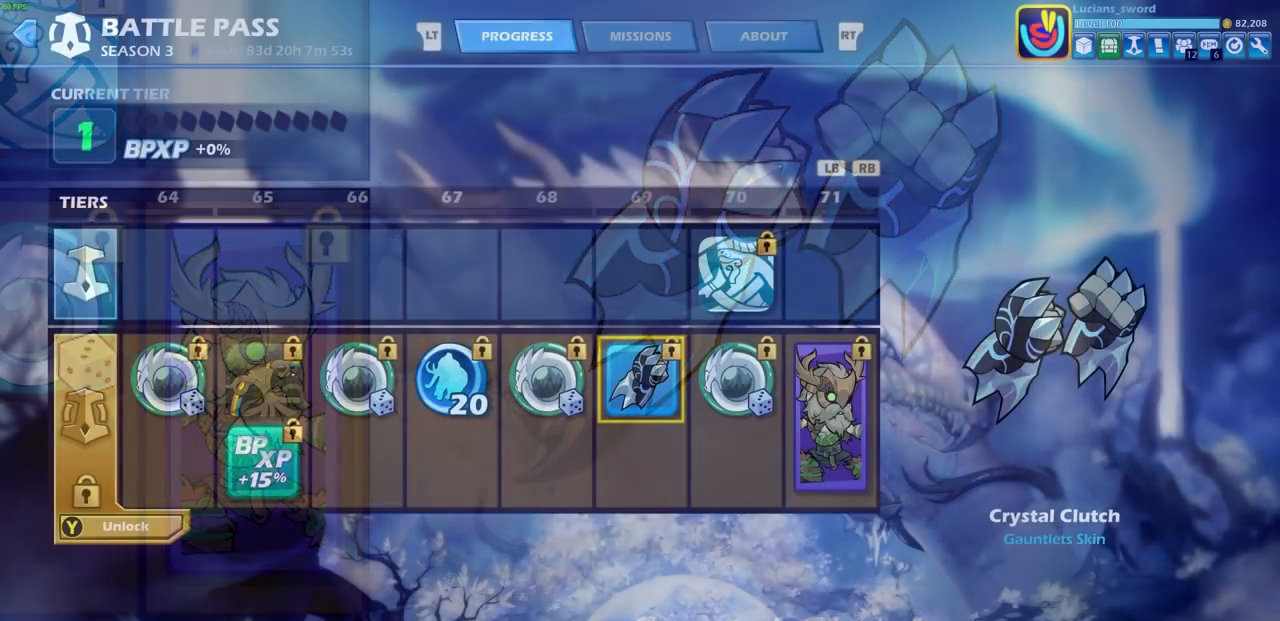
Gameplay with a controller (PlayStation layout); each line is a JSON object with the inputs held at the frame after it. "events" lists button and stick changes between this image and that frame as [ms after this image, input, new state], when the widget could be followed in between. Not read: right_stick.
{"buttons": [], "left_stick": "center", "events": [[150, "DPAD_RIGHT", "down"], [300, "DPAD_RIGHT", "up"], [367, "DPAD_UP", "down"], [483, "DPAD_UP", "up"]]}
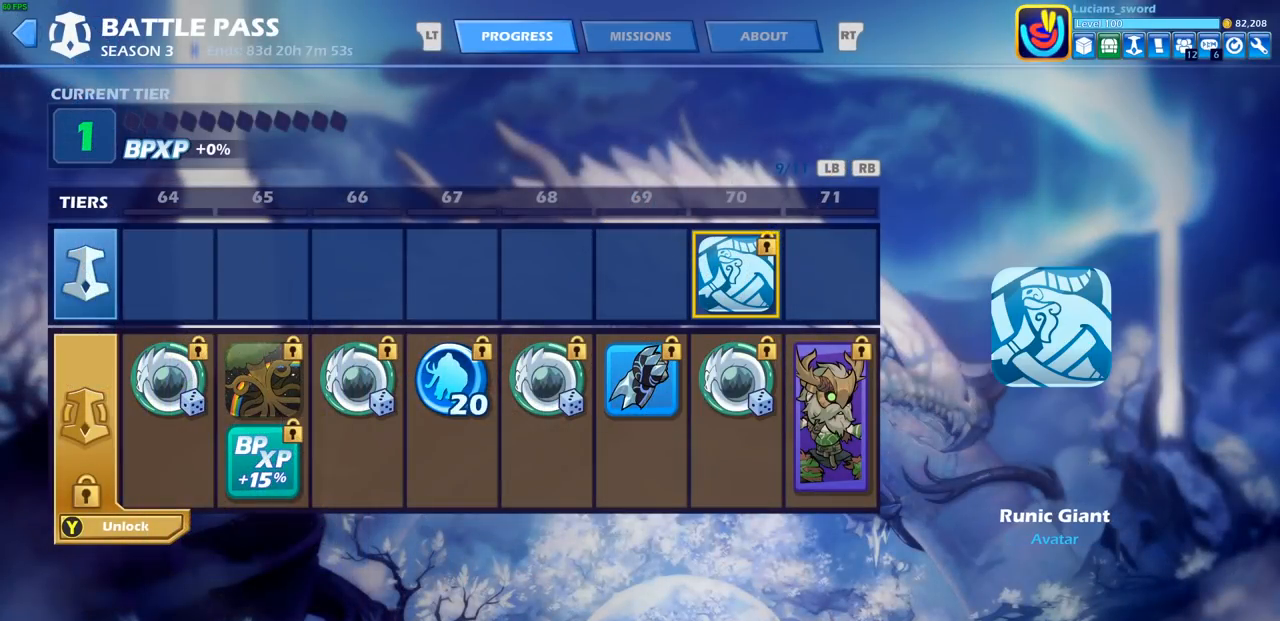
{"buttons": [], "left_stick": "center", "events": []}
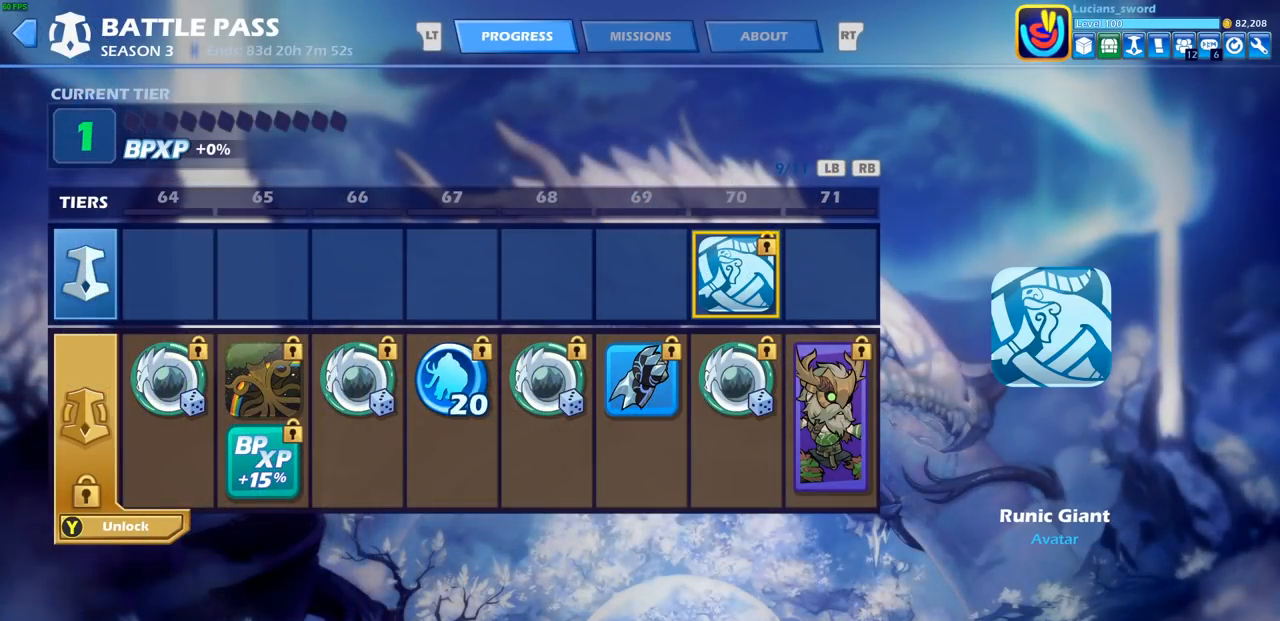
{"buttons": [], "left_stick": "center", "events": []}
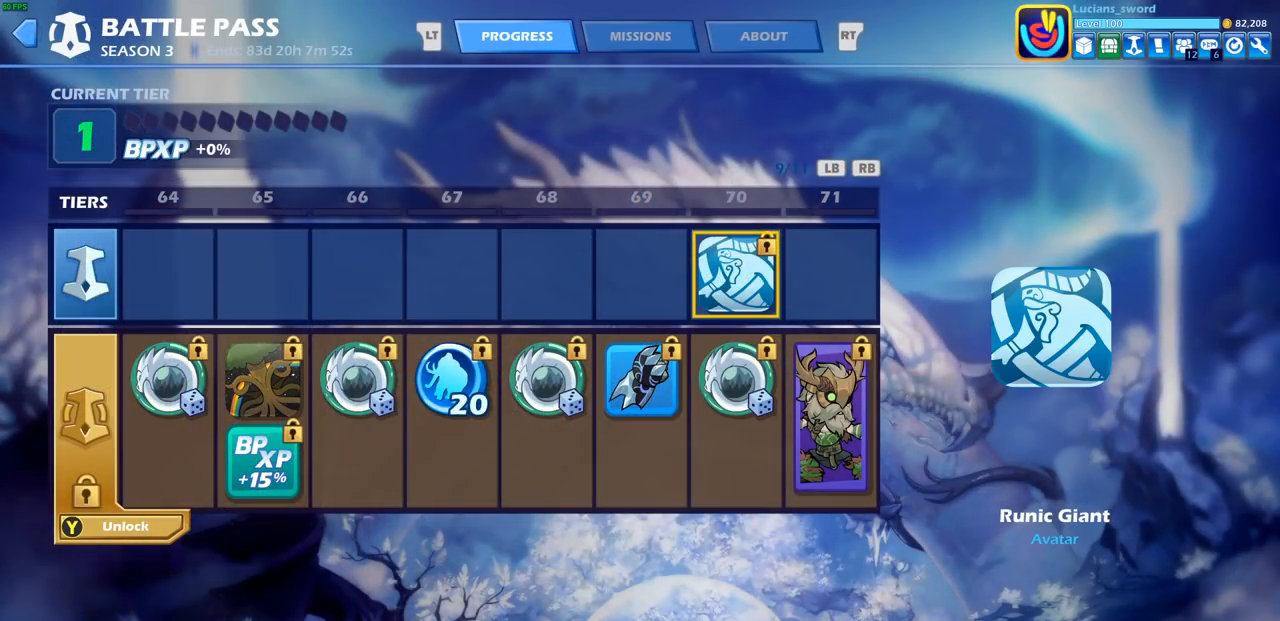
{"buttons": [], "left_stick": "center", "events": []}
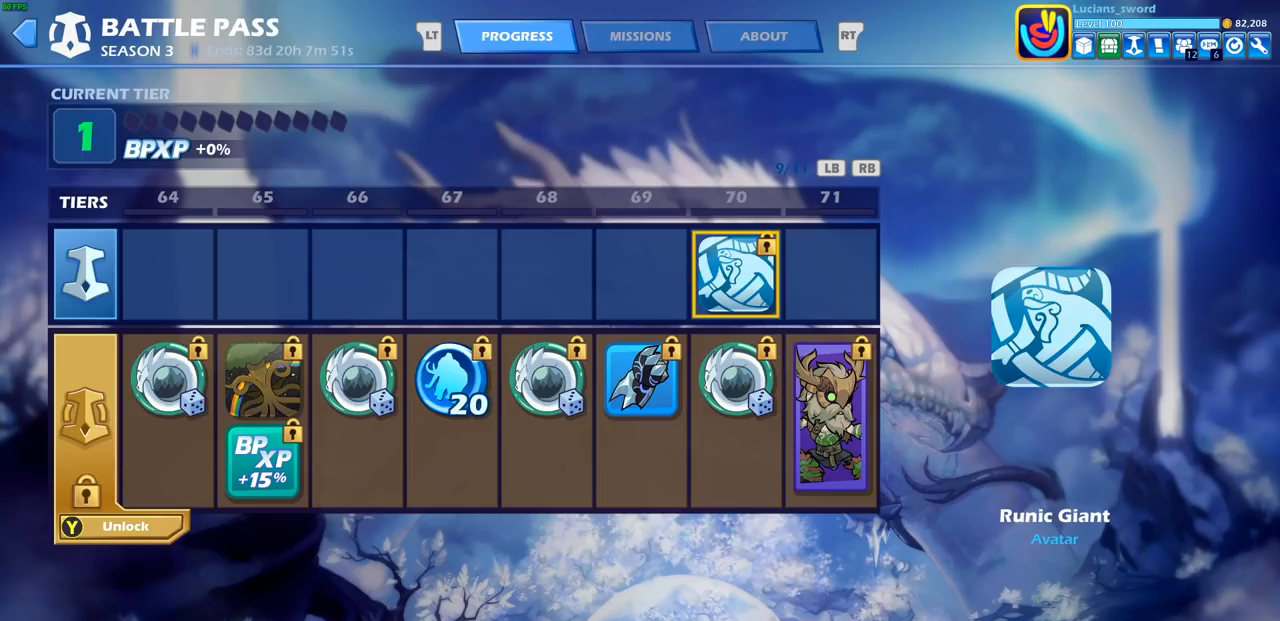
{"buttons": [], "left_stick": "center", "events": []}
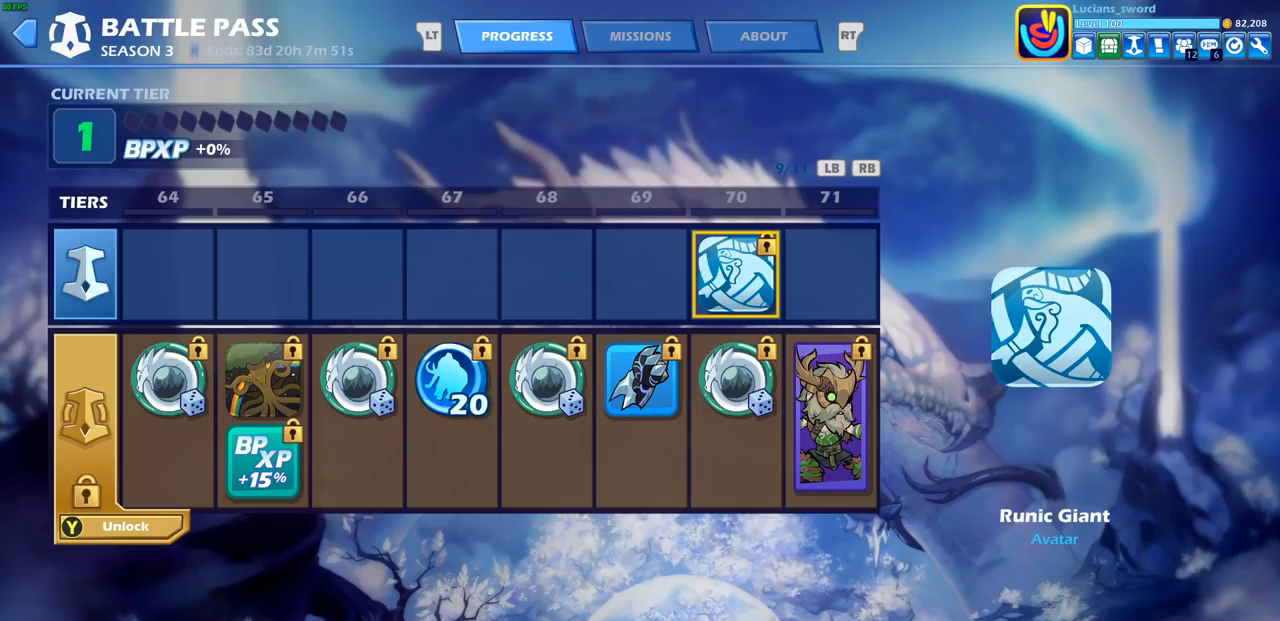
{"buttons": [], "left_stick": "center", "events": []}
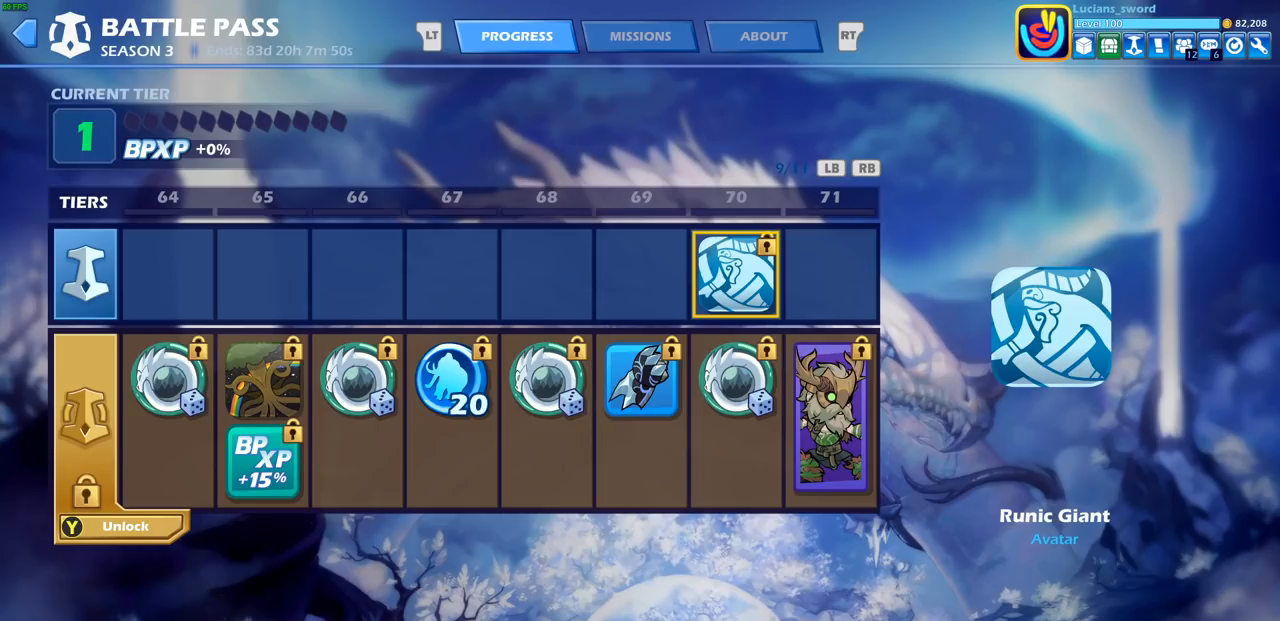
{"buttons": ["DPAD_RIGHT"], "left_stick": "center", "events": [[283, "DPAD_DOWN", "down"], [367, "DPAD_DOWN", "up"], [433, "DPAD_RIGHT", "down"]]}
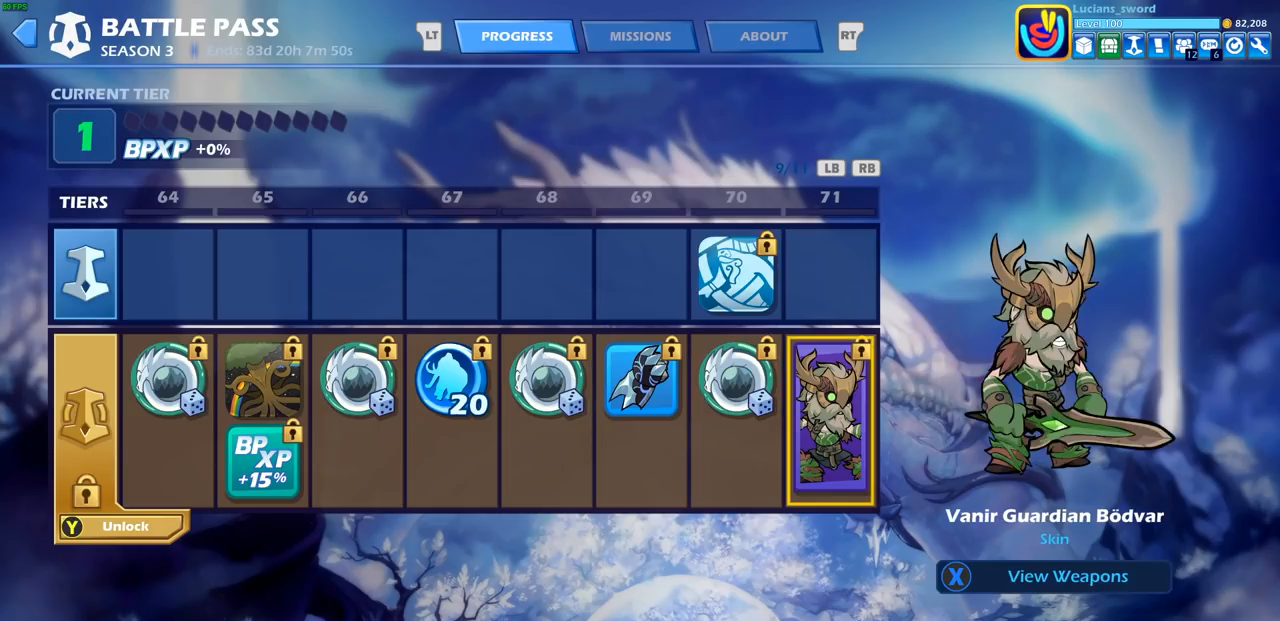
{"buttons": [], "left_stick": "center", "events": [[50, "DPAD_RIGHT", "up"]]}